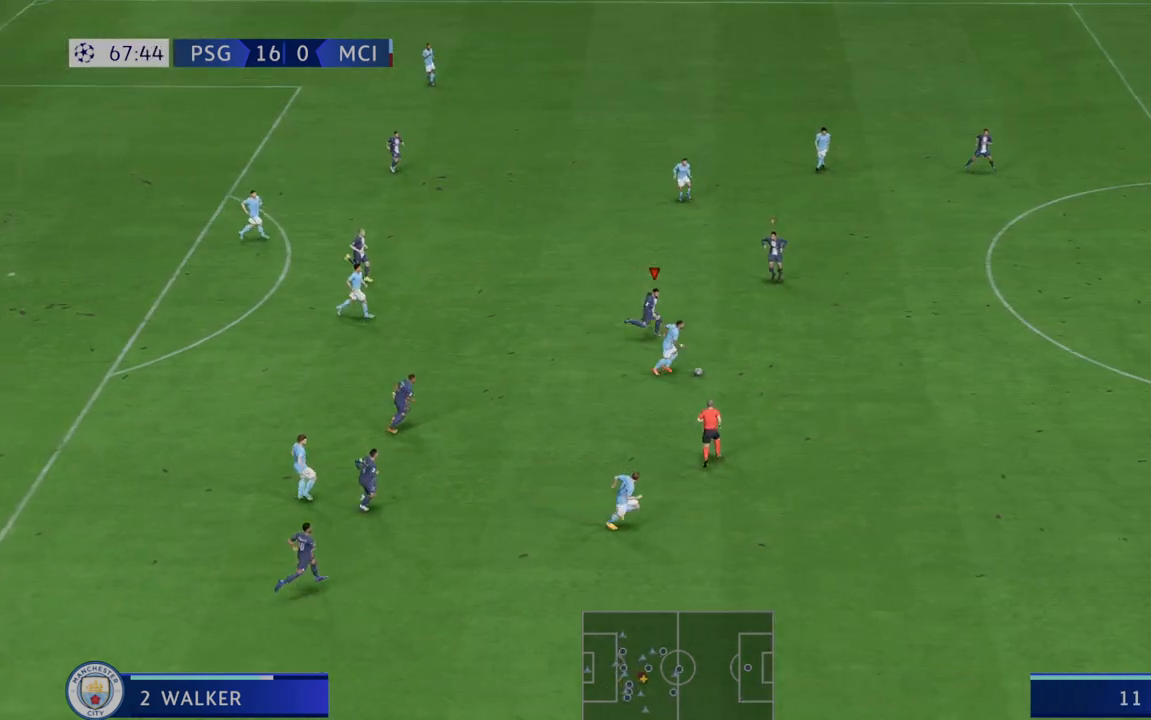
Gameplay with a controller (Xbox layout); each line is a JSON object with the inputs held at the frame after it. "events" lists button and stick changes between this image and that frame as [ms after this image, input, new state], when the widget could be followed in between. Not read: L3 R3.
{"buttons": ["R2"], "left_stick": "down", "right_stick": "center"}
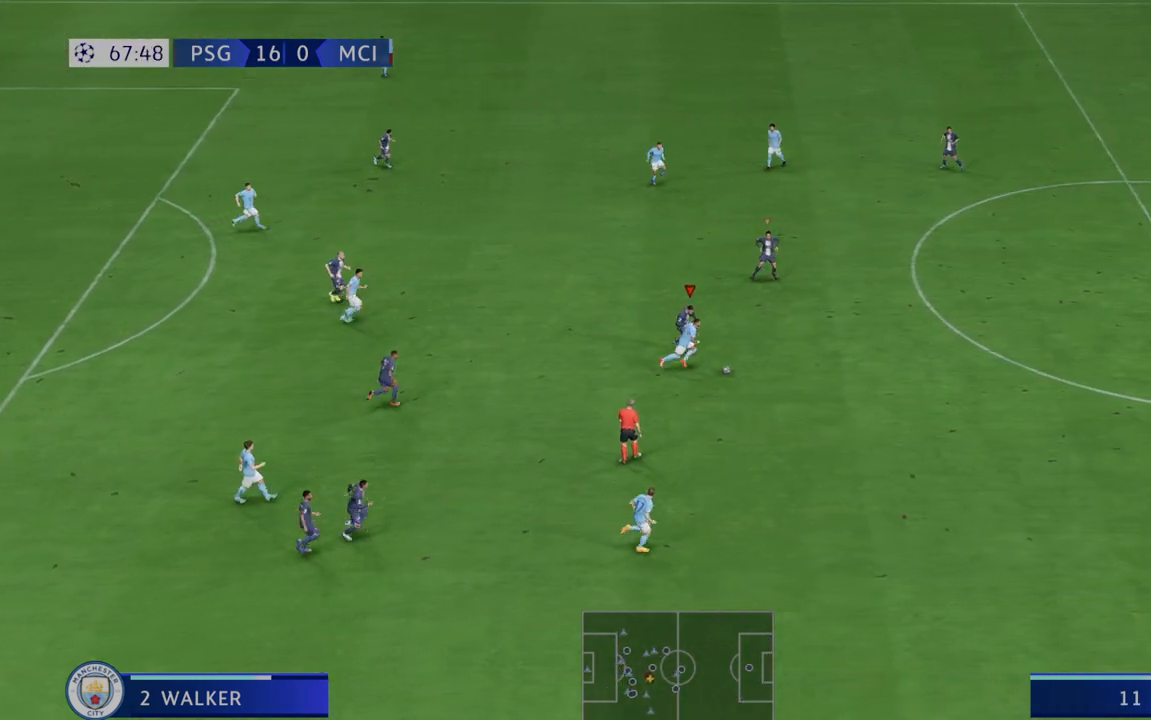
{"buttons": ["R2"], "left_stick": "center", "right_stick": "center", "events": [[450, "left_stick", "center"]]}
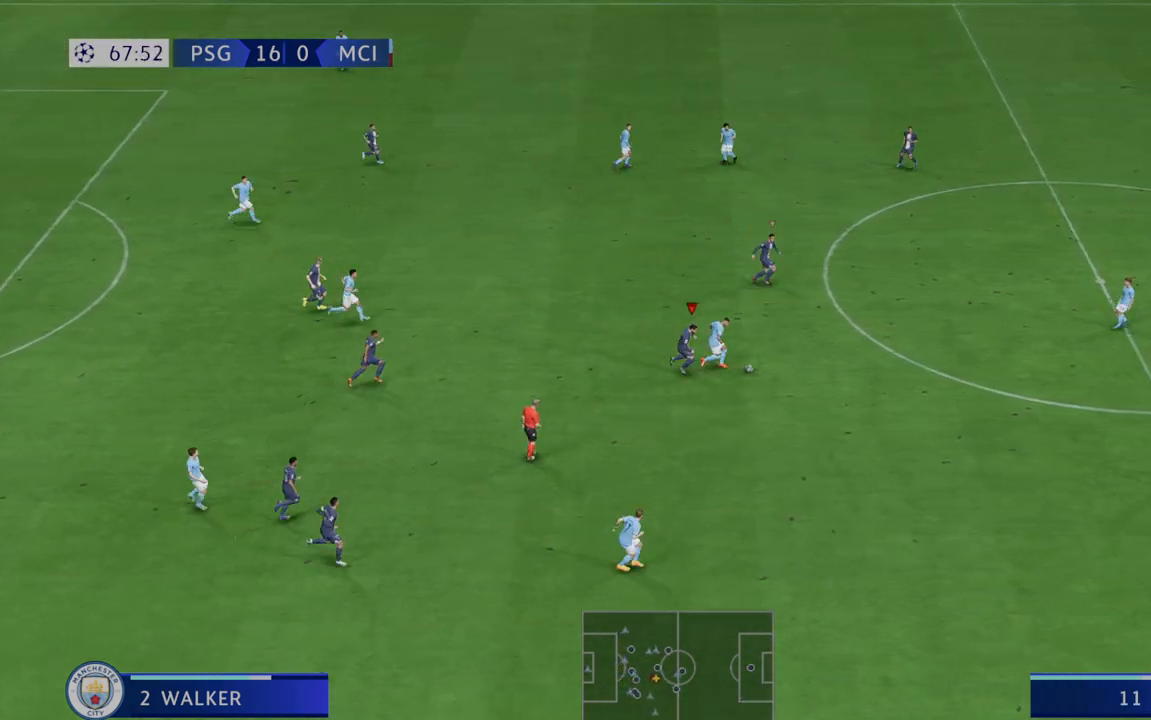
{"buttons": ["R2"], "left_stick": "center", "right_stick": "center", "events": []}
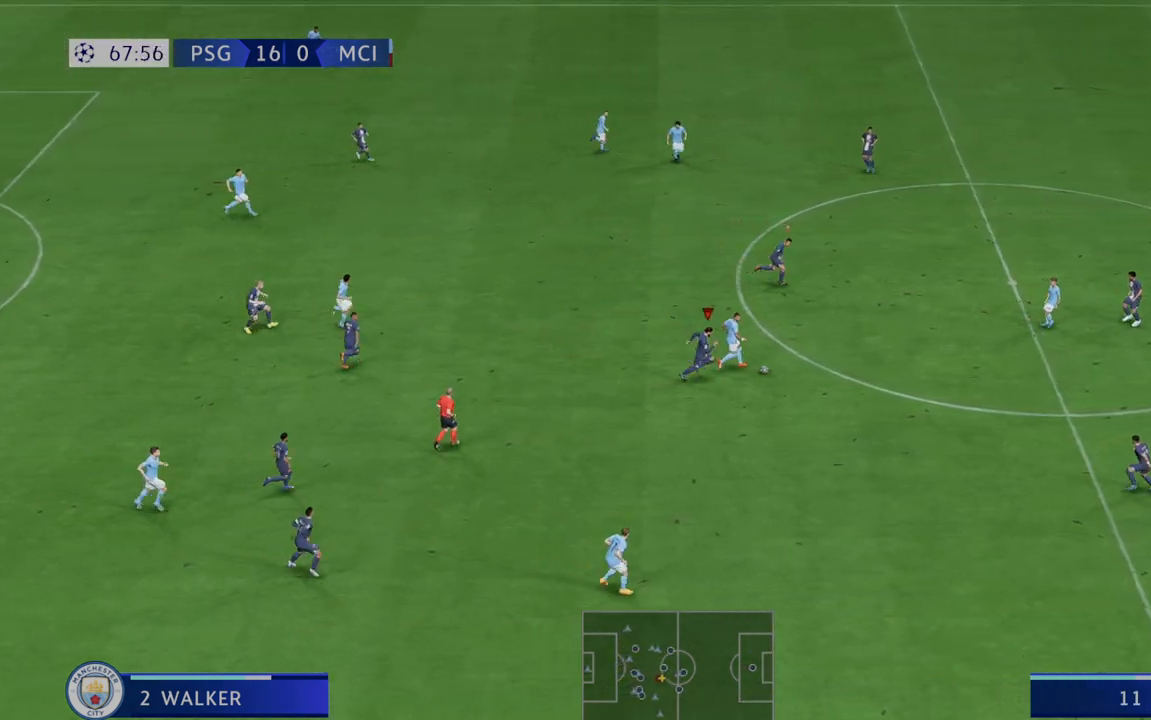
{"buttons": ["R2"], "left_stick": "center", "right_stick": "center", "events": []}
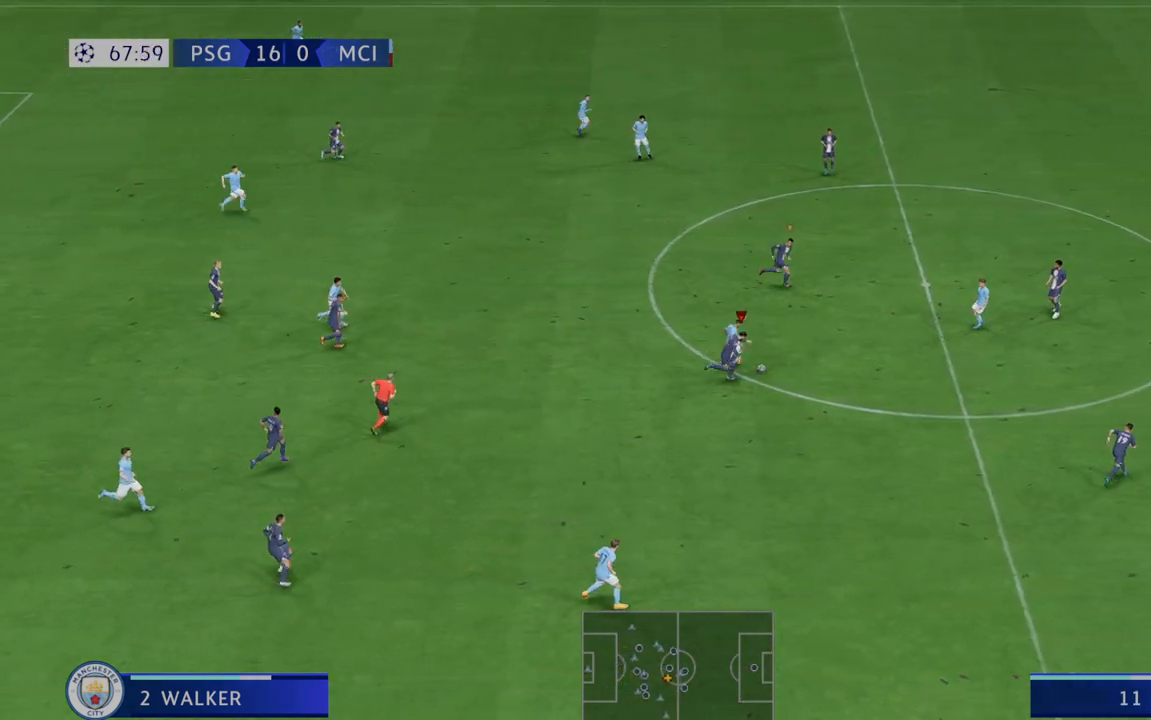
{"buttons": ["R2"], "left_stick": "up", "right_stick": "center", "events": [[467, "left_stick", "up"]]}
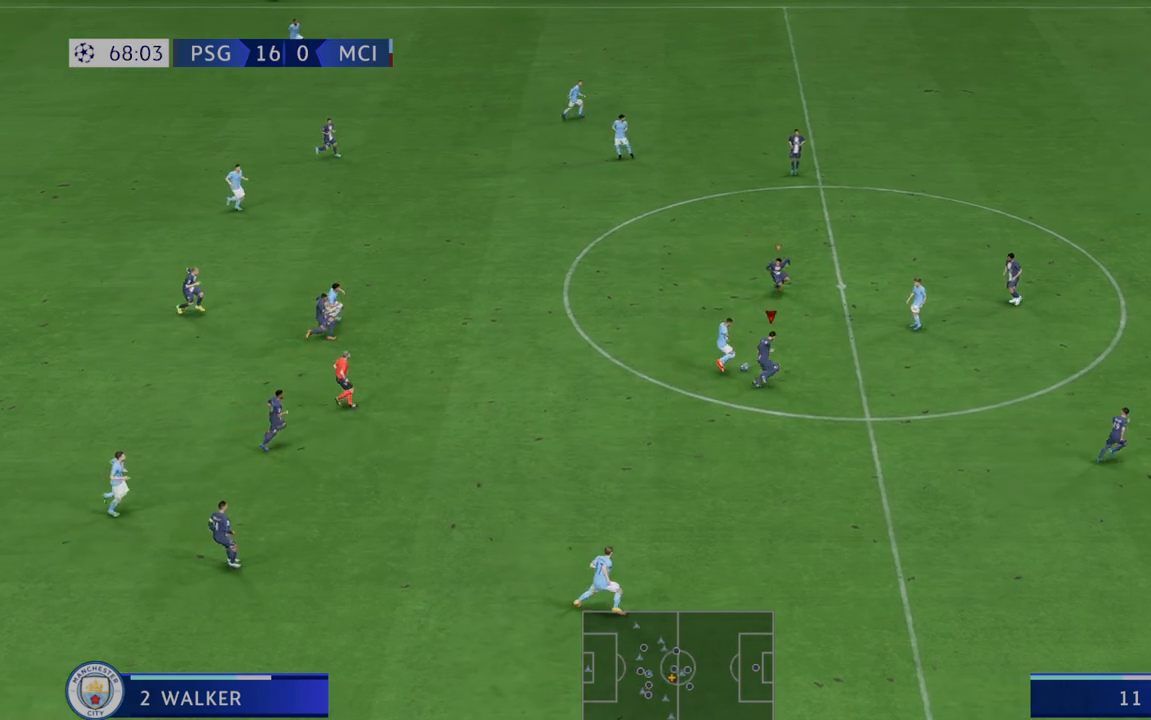
{"buttons": ["R2"], "left_stick": "up-left", "right_stick": "center", "events": [[350, "left_stick", "up-left"]]}
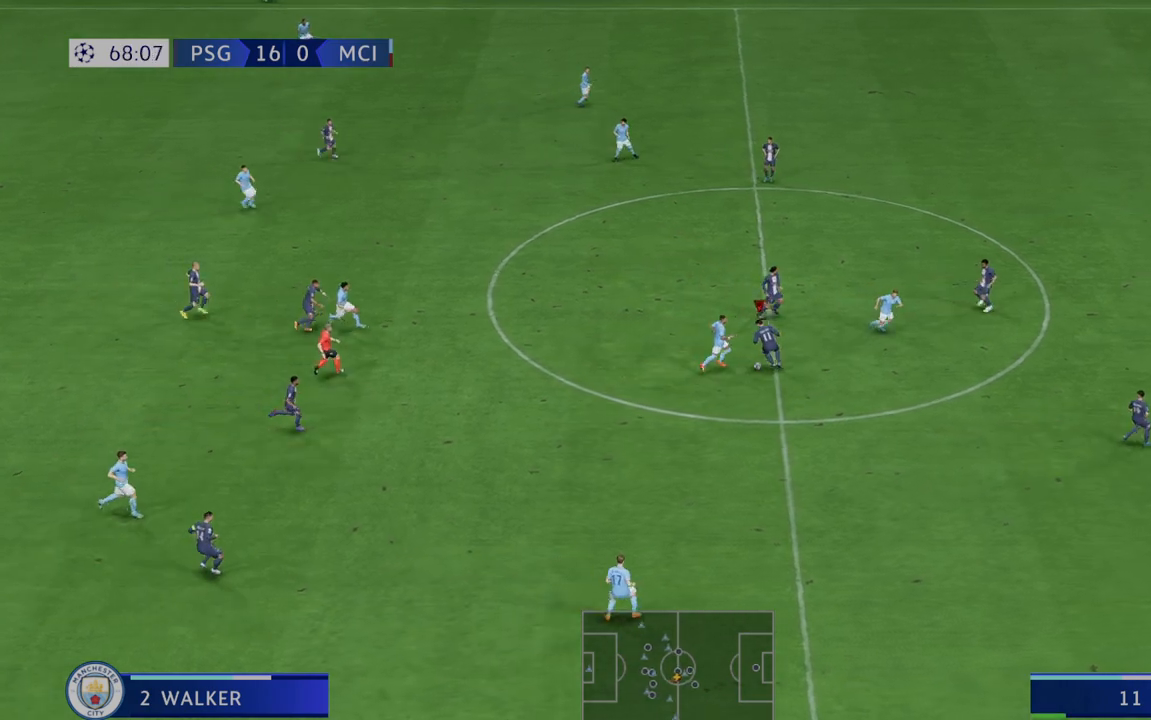
{"buttons": ["R2"], "left_stick": "up-left", "right_stick": "center", "events": []}
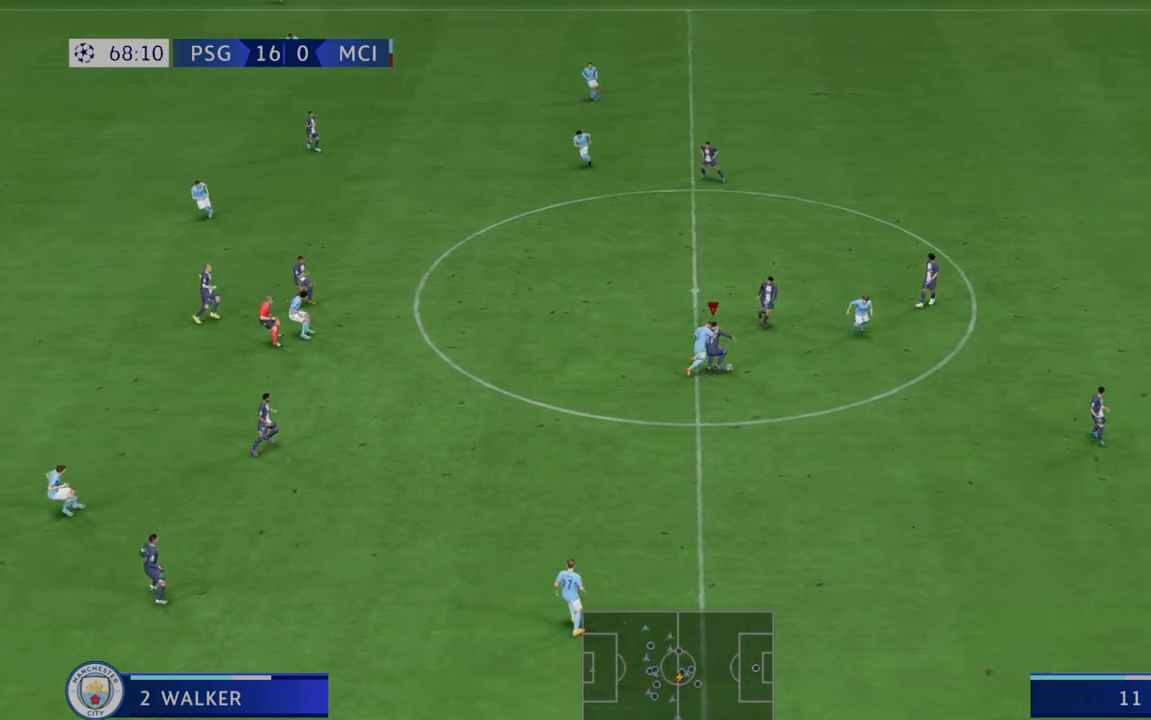
{"buttons": ["A", "L1", "R2"], "left_stick": "up-left", "right_stick": "center", "events": [[417, "A", "down"], [450, "L1", "down"]]}
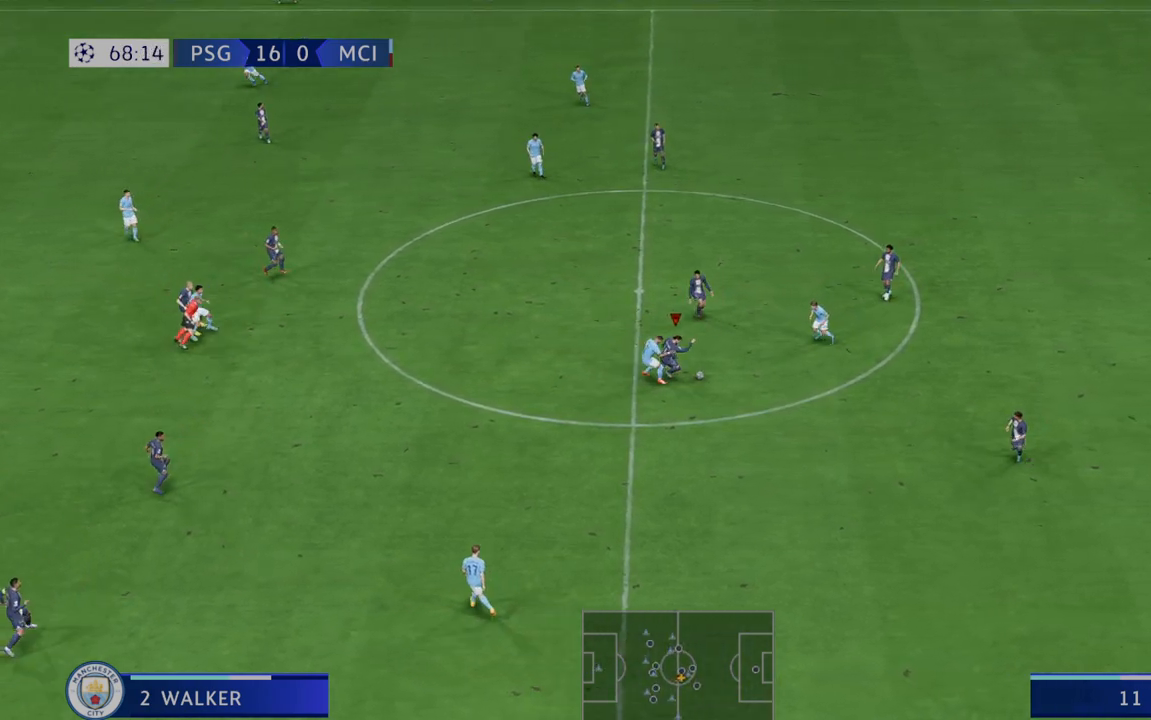
{"buttons": ["R2"], "left_stick": "up-left", "right_stick": "center", "events": [[50, "A", "up"], [50, "L1", "up"]]}
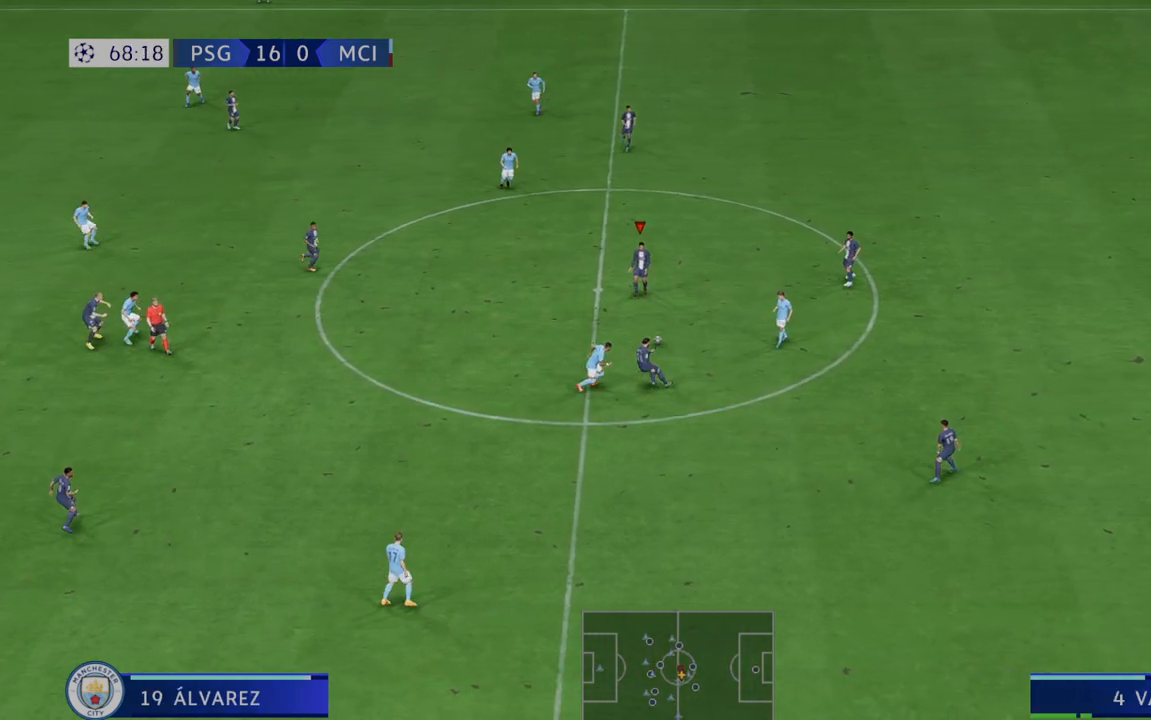
{"buttons": ["R2"], "left_stick": "left", "right_stick": "center", "events": [[83, "left_stick", "left"], [250, "A", "down"], [250, "L1", "down"], [383, "A", "up"], [383, "L1", "up"]]}
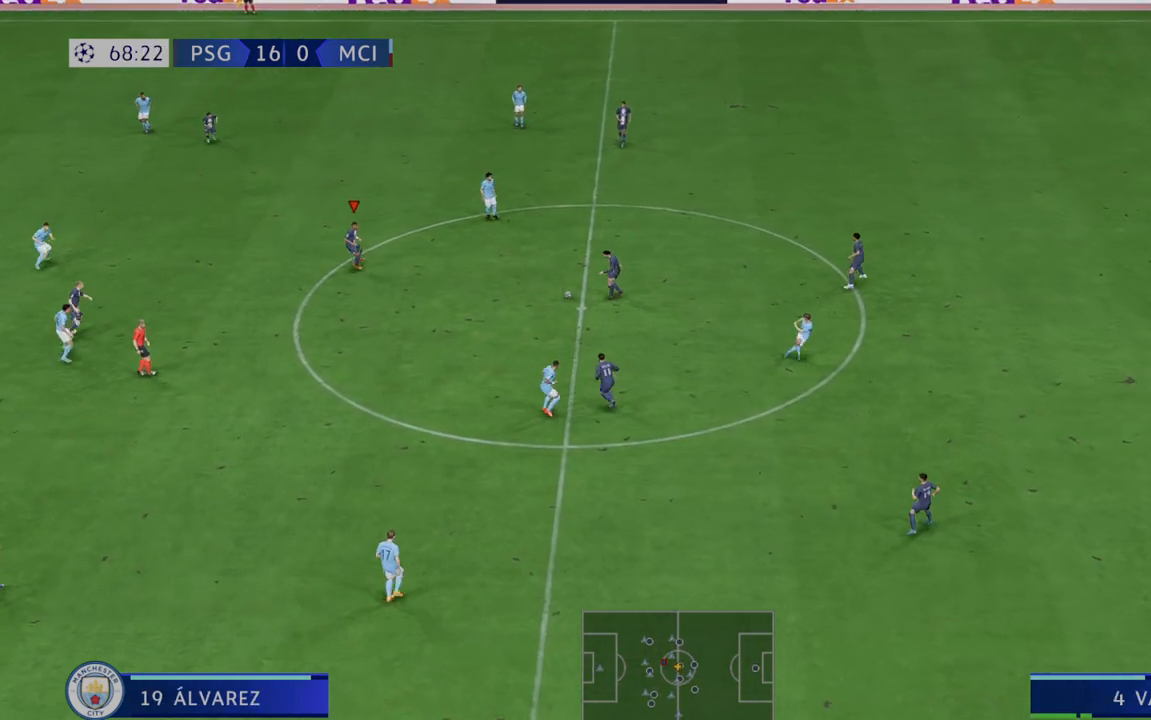
{"buttons": ["R2"], "left_stick": "up-left", "right_stick": "center", "events": [[400, "left_stick", "up-left"]]}
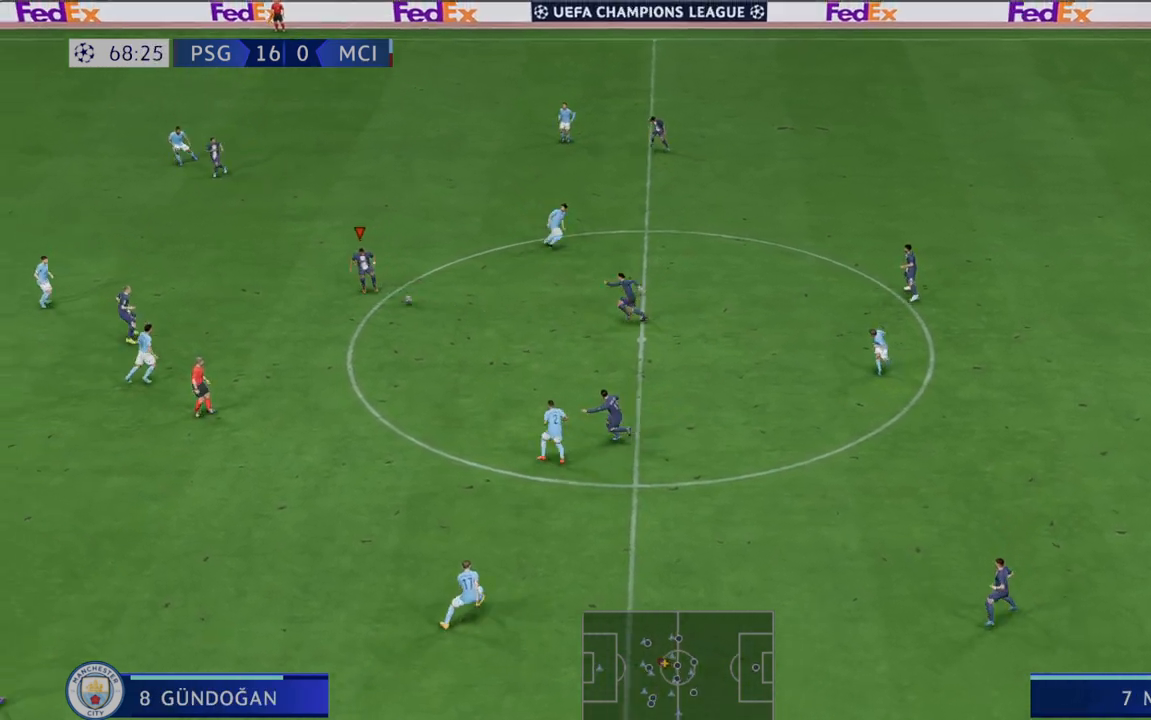
{"buttons": ["R2"], "left_stick": "up-left", "right_stick": "center", "events": []}
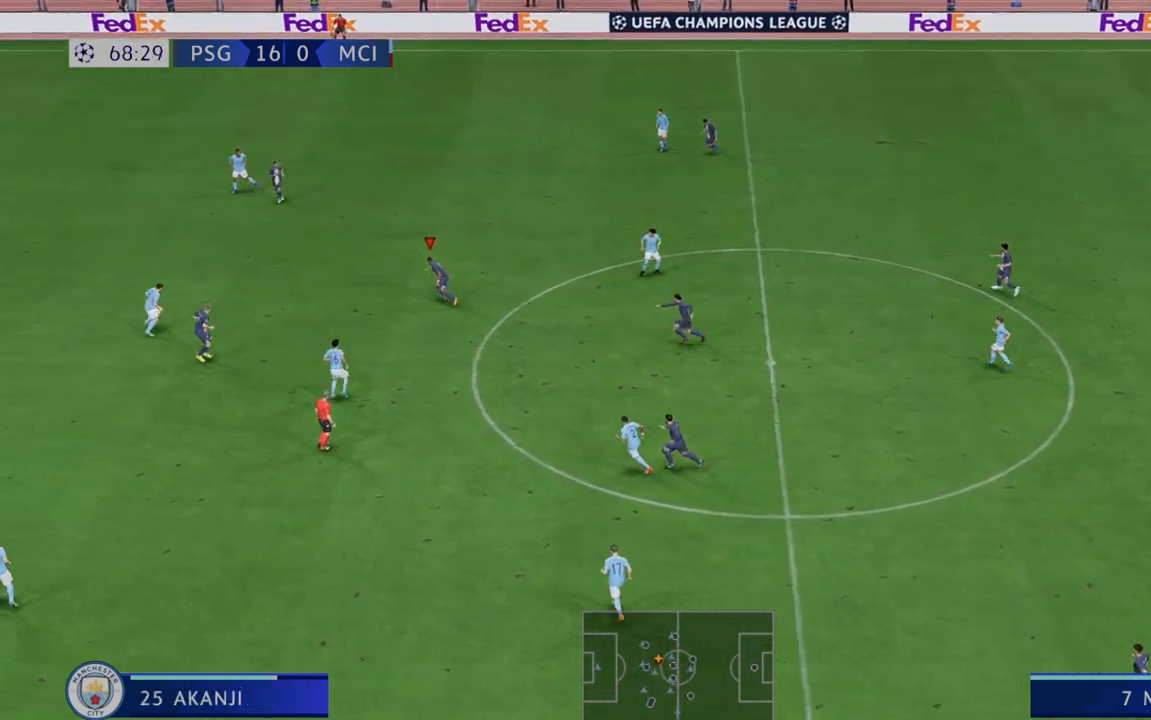
{"buttons": ["R2"], "left_stick": "left", "right_stick": "center", "events": [[200, "A", "down"], [233, "L1", "down"], [233, "left_stick", "left"], [383, "A", "up"], [383, "L1", "up"]]}
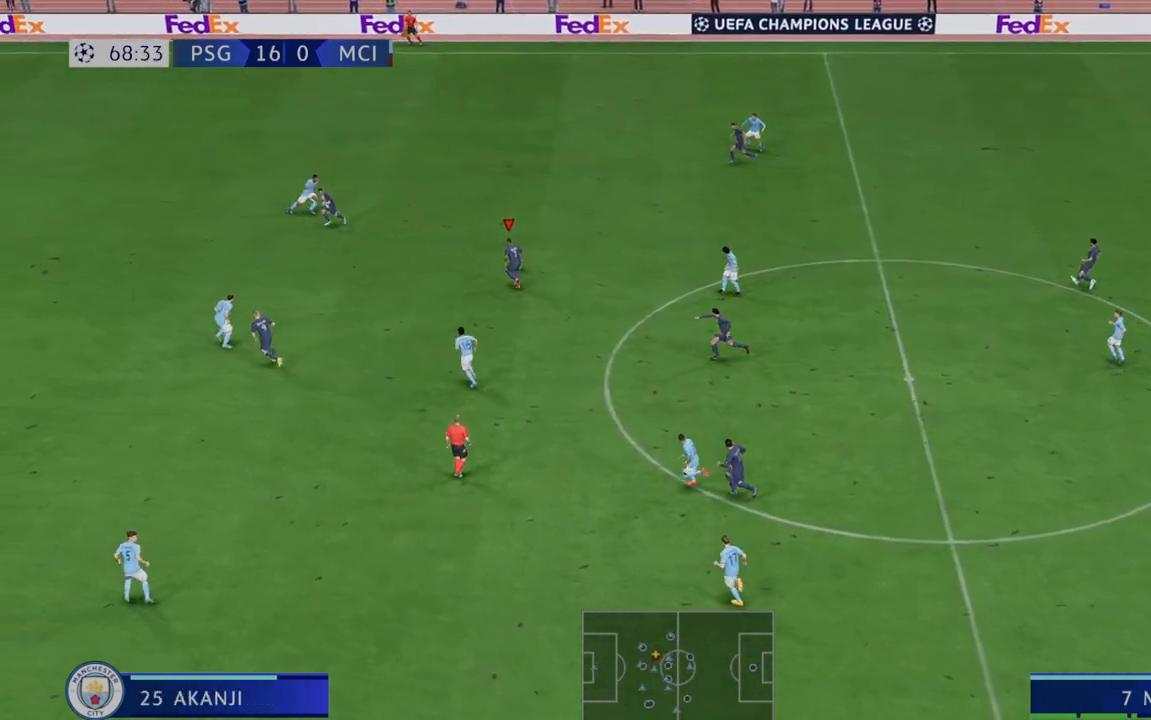
{"buttons": ["R2"], "left_stick": "left", "right_stick": "center", "events": []}
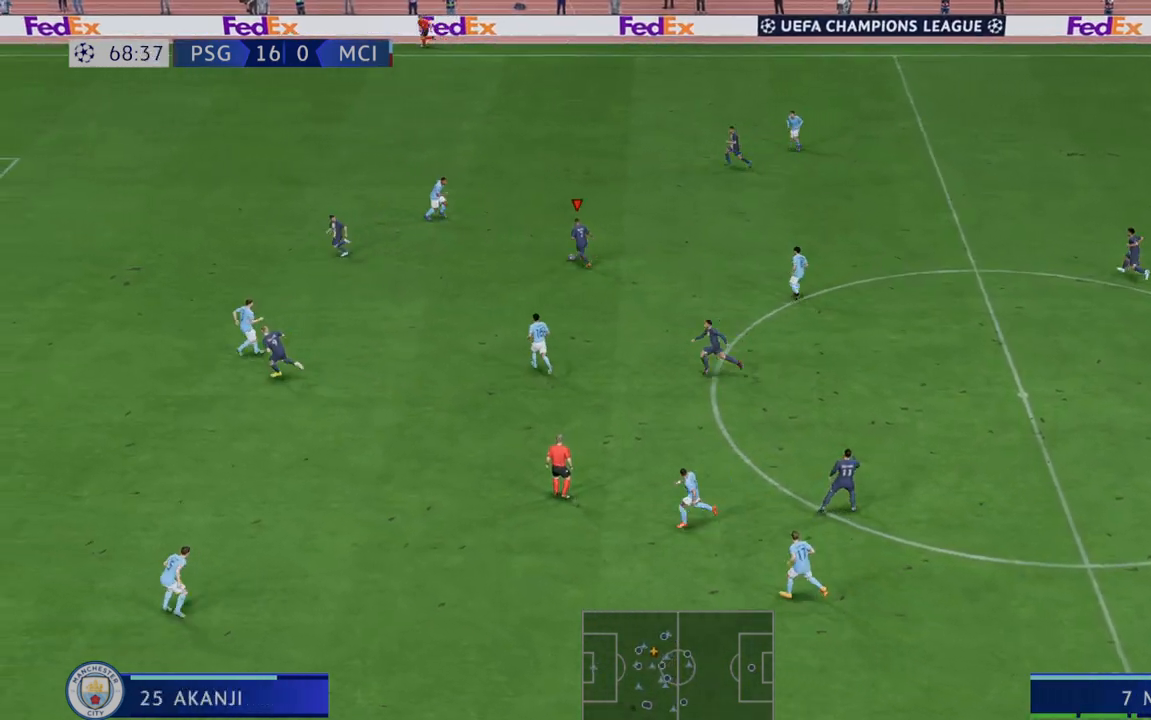
{"buttons": ["R2"], "left_stick": "left", "right_stick": "center", "events": []}
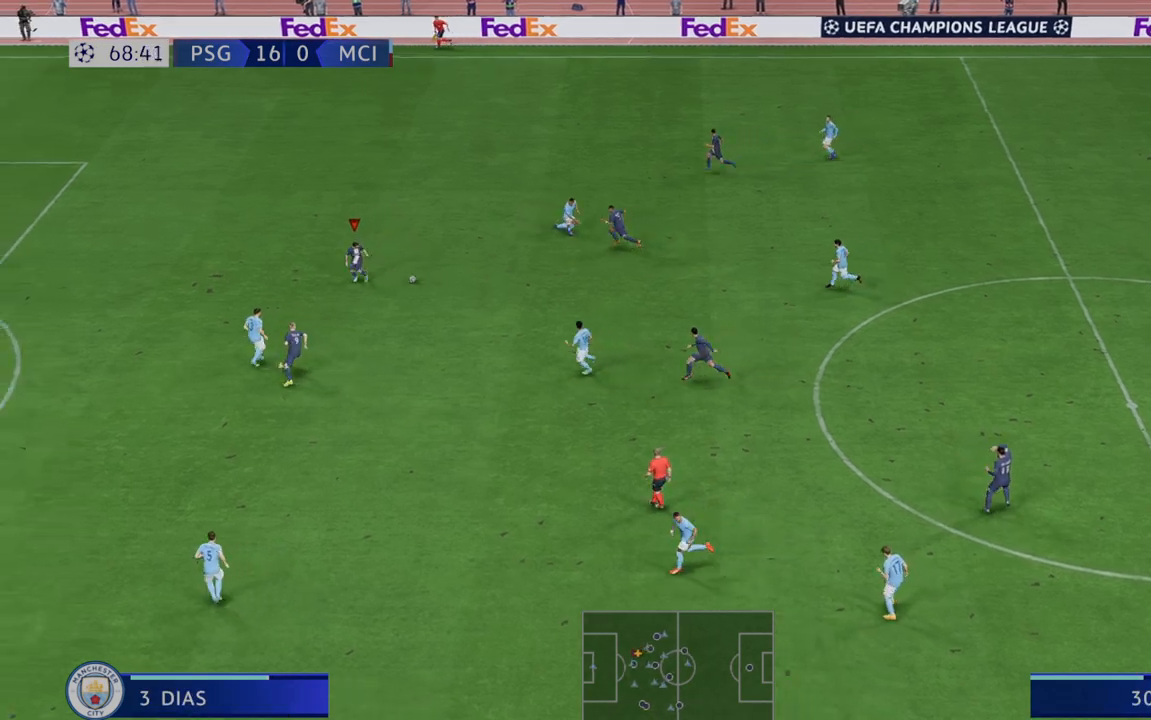
{"buttons": ["R2"], "left_stick": "left", "right_stick": "center", "events": []}
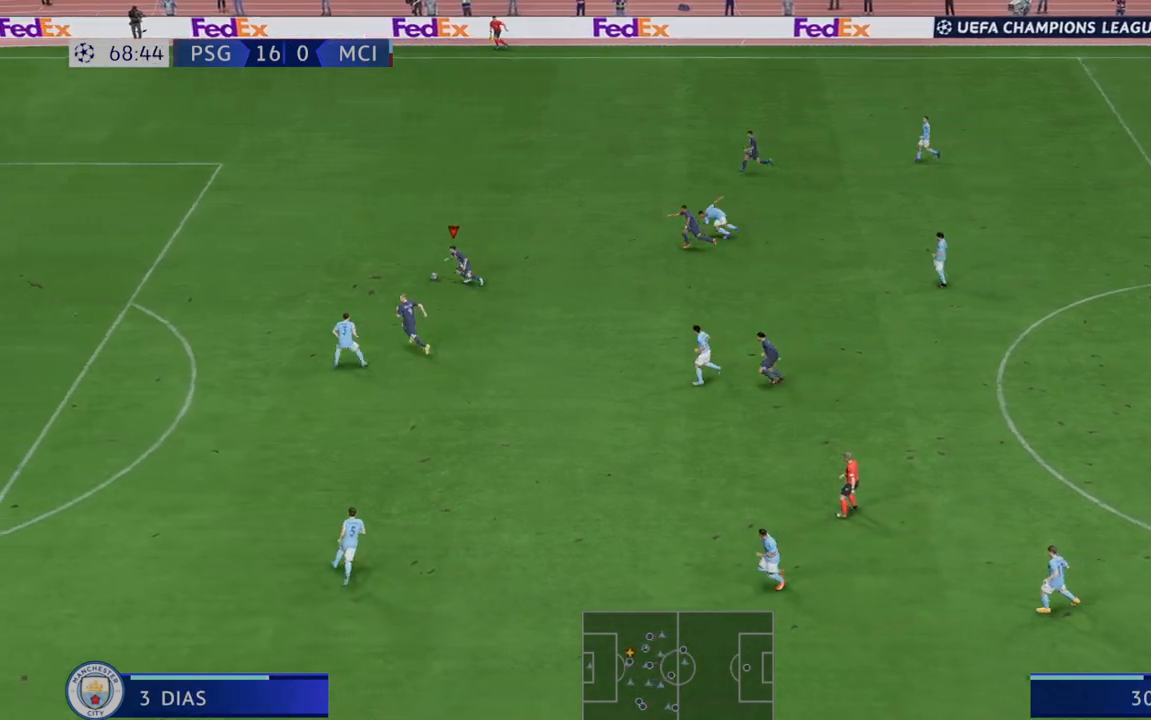
{"buttons": ["R2"], "left_stick": "left", "right_stick": "center", "events": []}
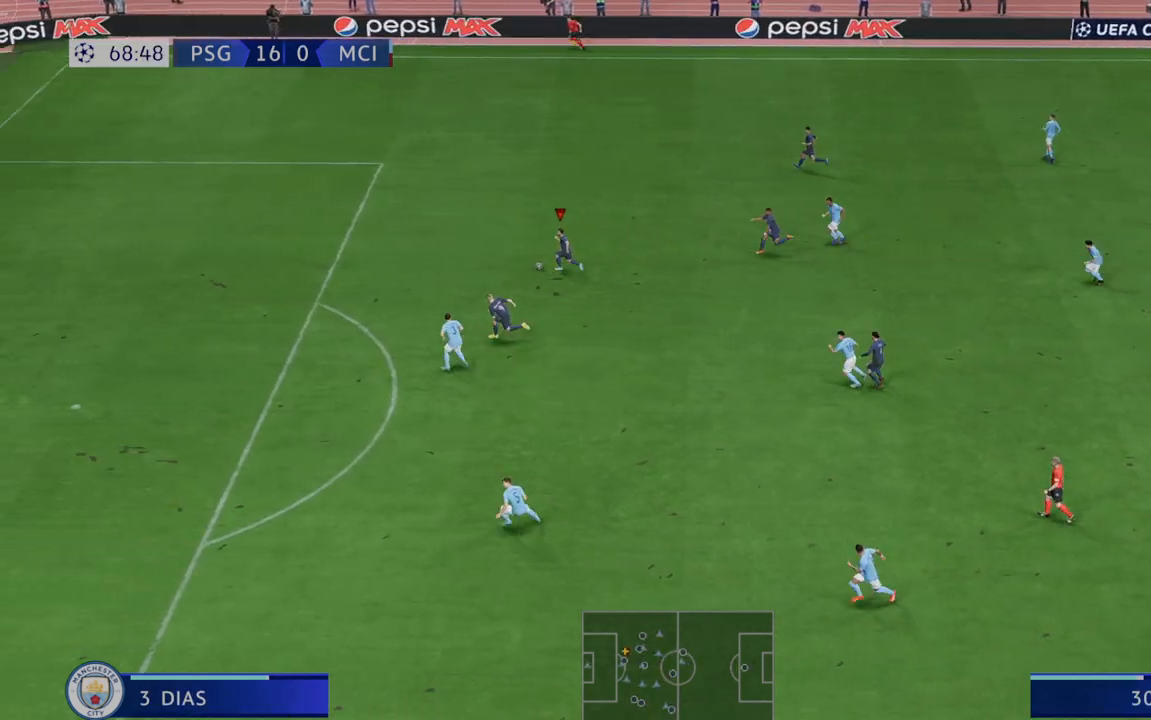
{"buttons": ["R2"], "left_stick": "left", "right_stick": "center", "events": []}
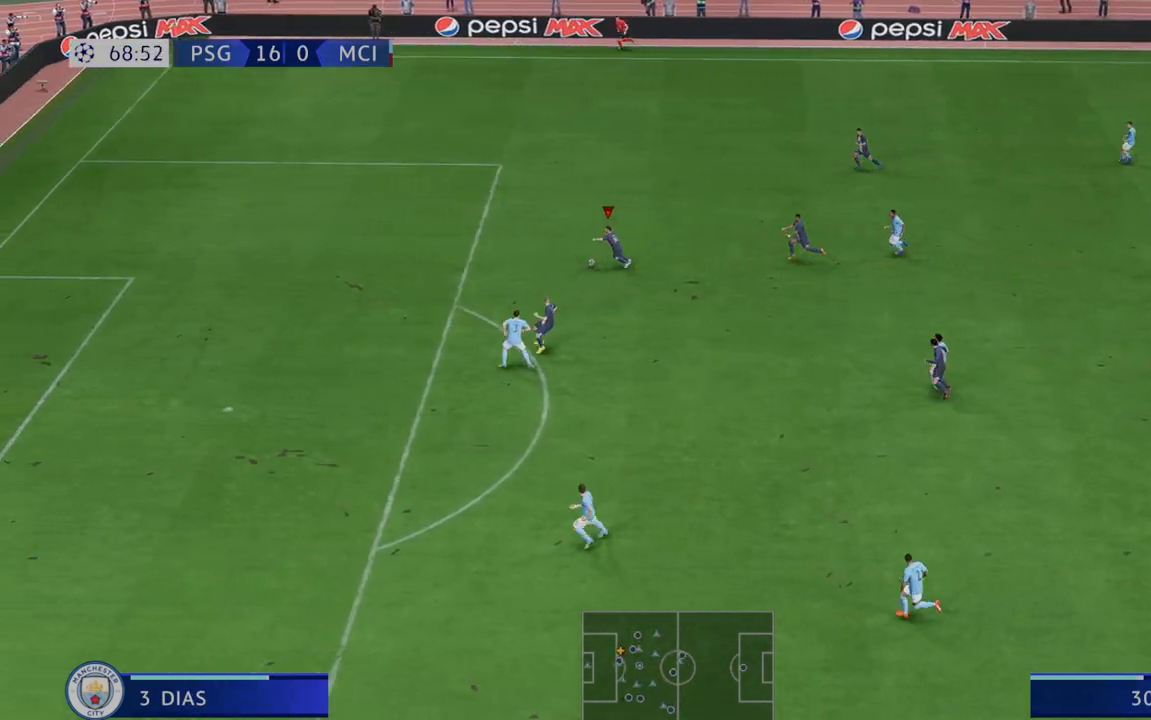
{"buttons": ["R2"], "left_stick": "left", "right_stick": "center", "events": []}
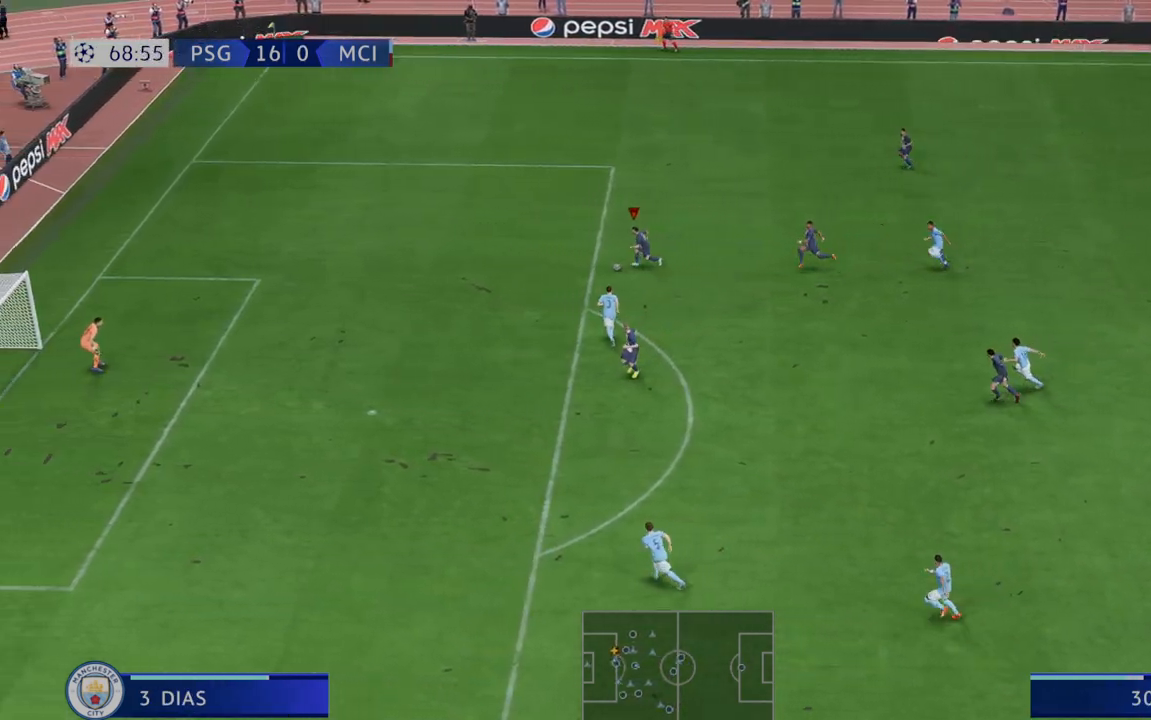
{"buttons": ["R2"], "left_stick": "left", "right_stick": "center", "events": []}
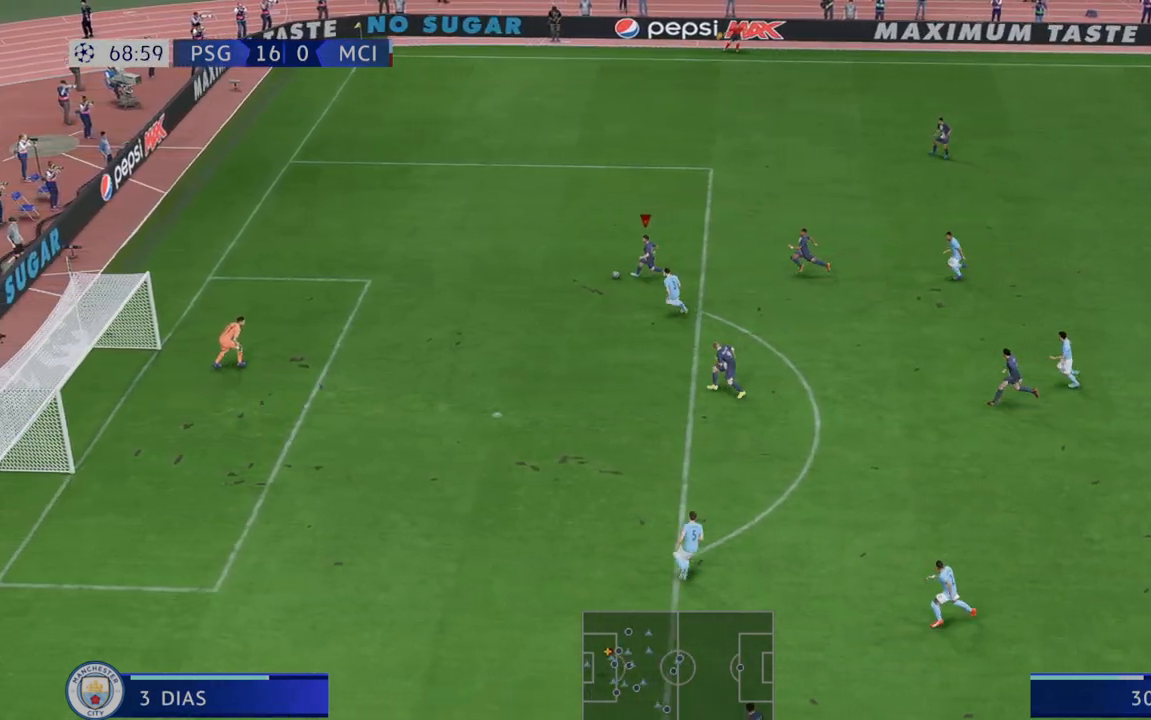
{"buttons": [], "left_stick": "down", "right_stick": "center", "events": [[283, "A", "down"], [283, "R2", "up"], [283, "left_stick", "down"], [450, "A", "up"]]}
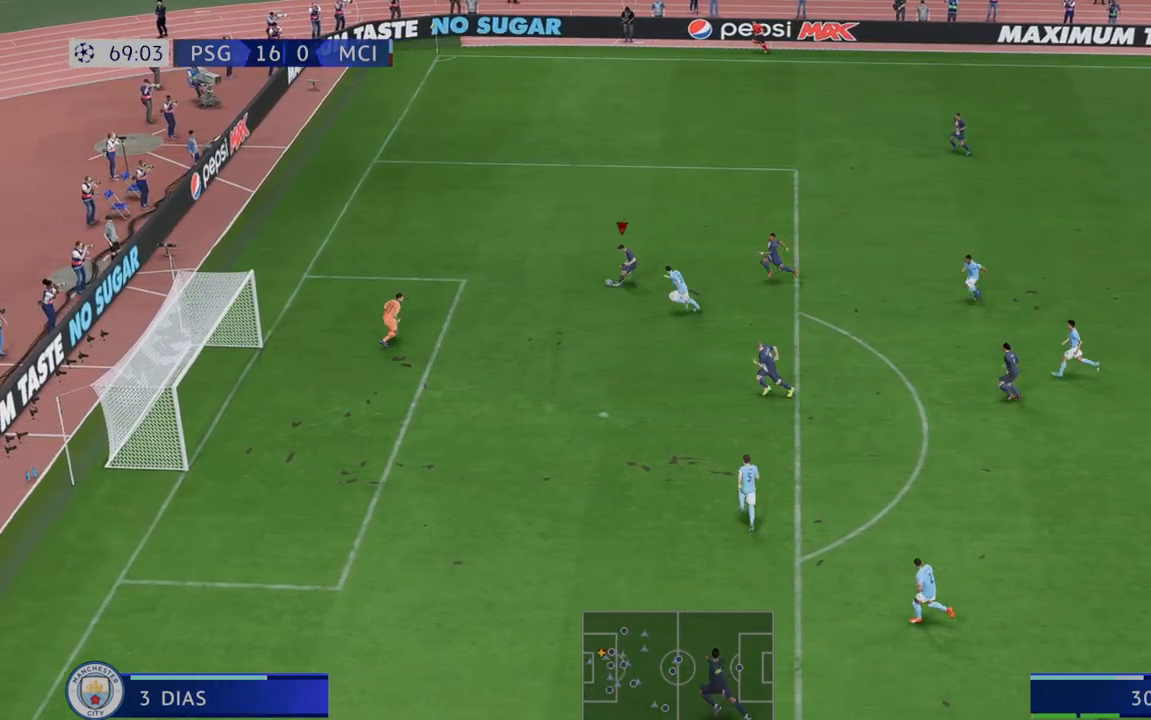
{"buttons": [], "left_stick": "left", "right_stick": "center", "events": [[183, "left_stick", "down-left"], [350, "left_stick", "left"]]}
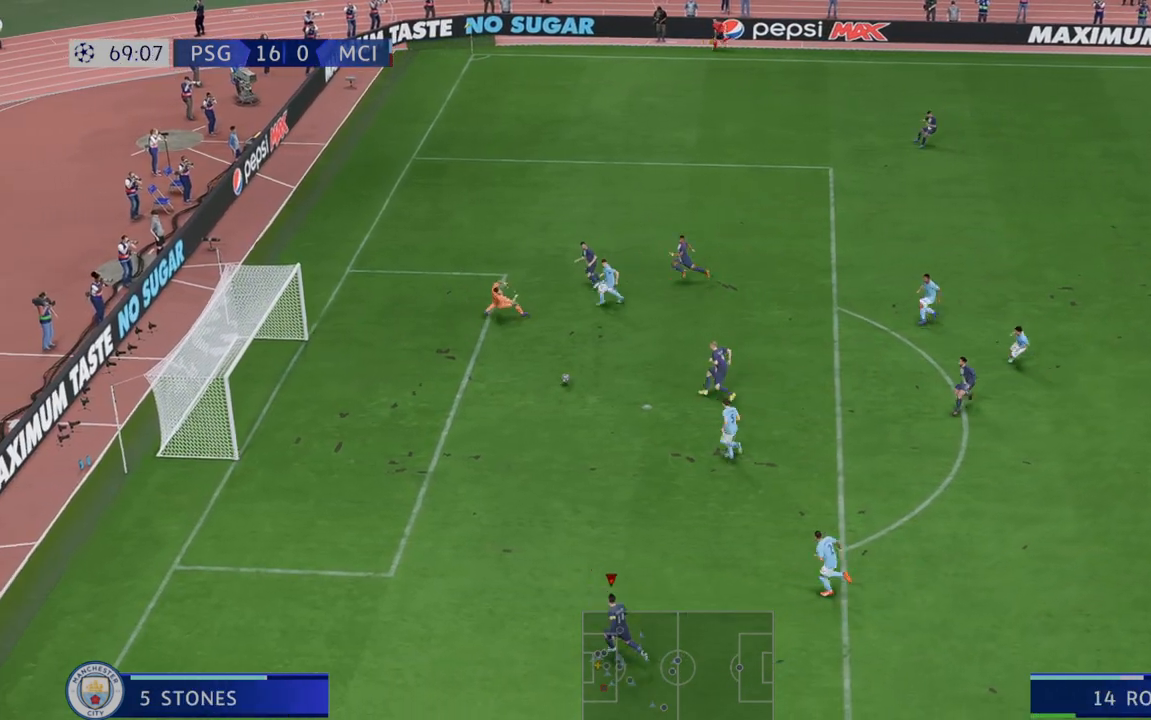
{"buttons": [], "left_stick": "up-left", "right_stick": "center", "events": [[250, "left_stick", "up-left"]]}
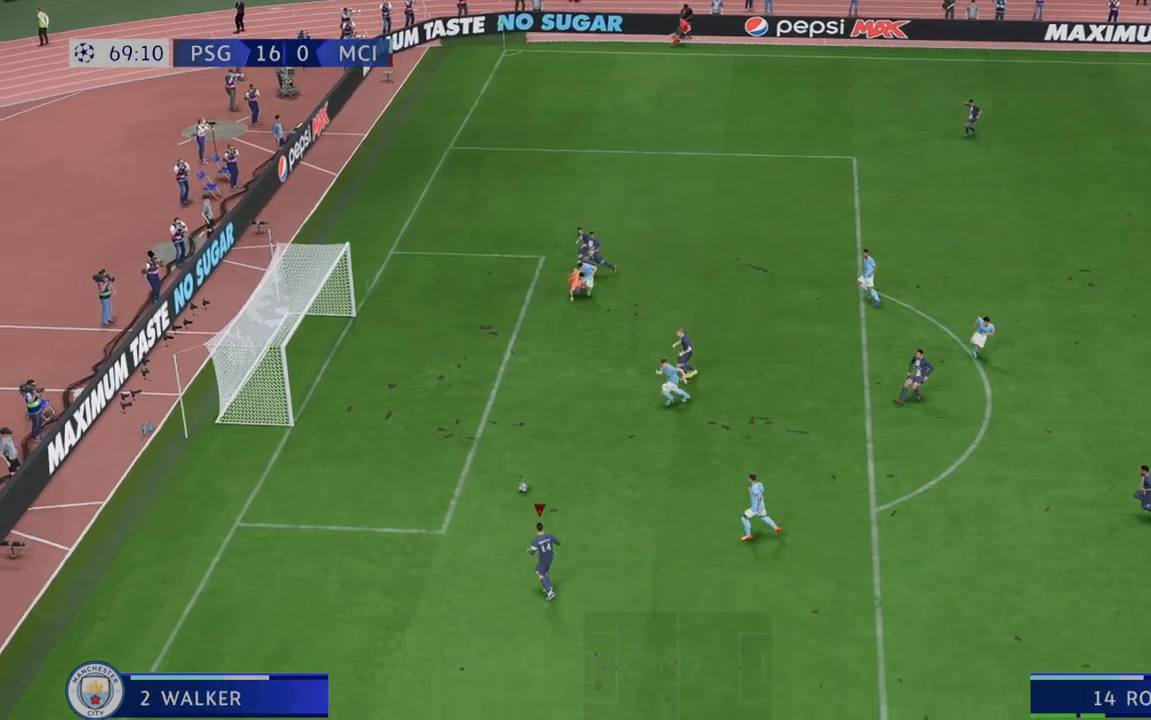
{"buttons": [], "left_stick": "up-left", "right_stick": "center", "events": []}
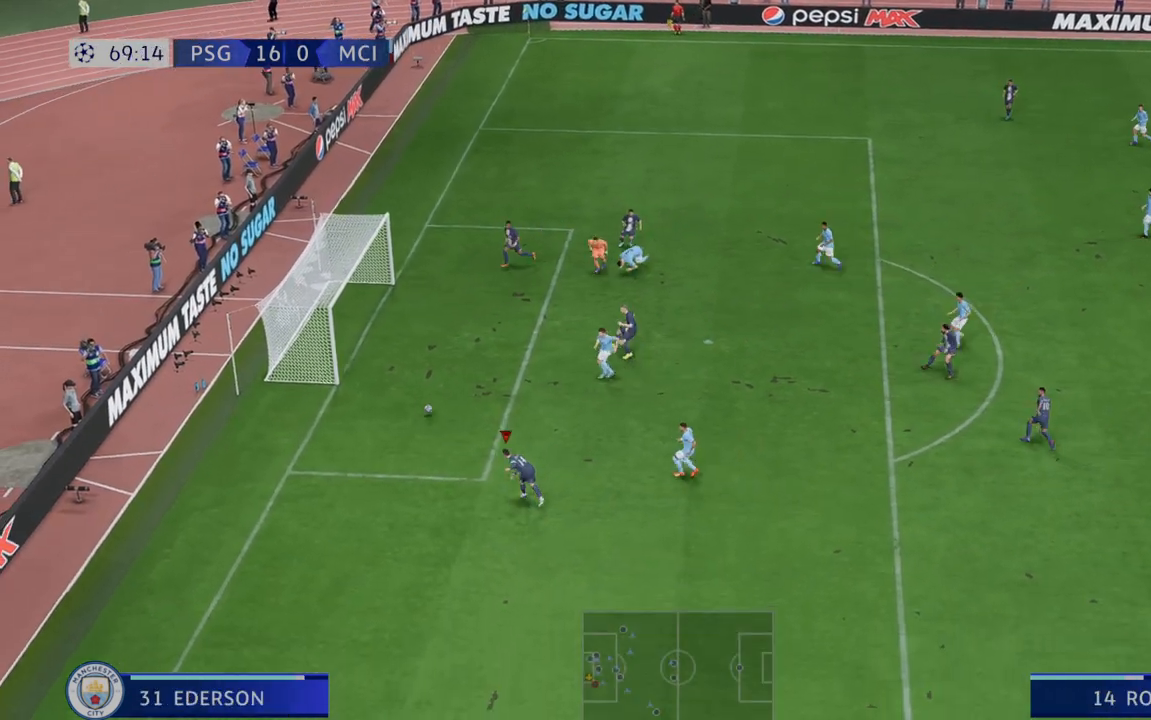
{"buttons": [], "left_stick": "down", "right_stick": "center", "events": [[83, "left_stick", "down"]]}
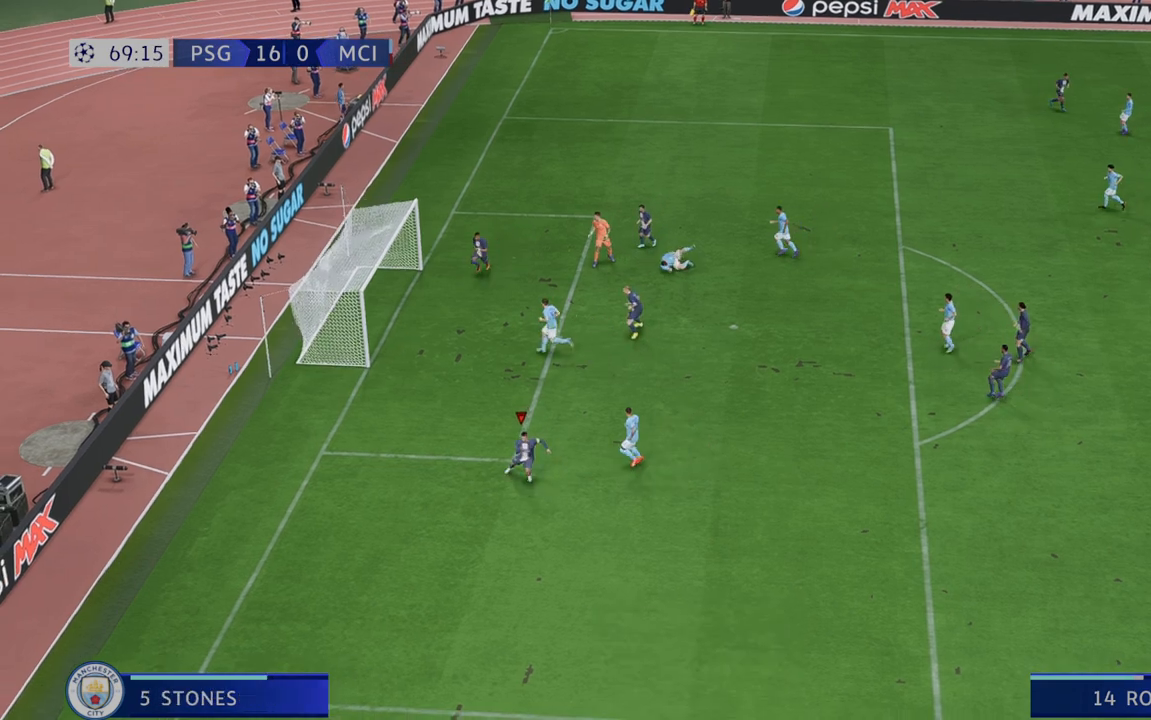
{"buttons": ["A"], "left_stick": "center", "right_stick": "center", "events": [[450, "A", "down"], [483, "left_stick", "center"]]}
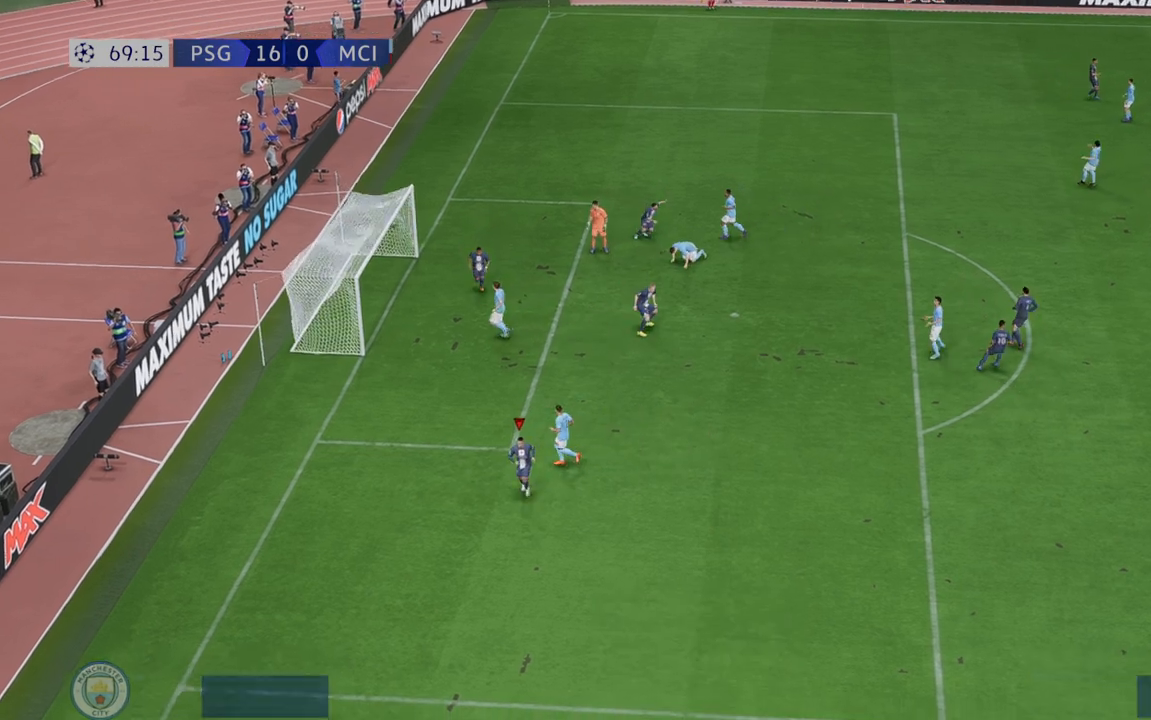
{"buttons": [], "left_stick": "center", "right_stick": "center", "events": [[83, "A", "up"]]}